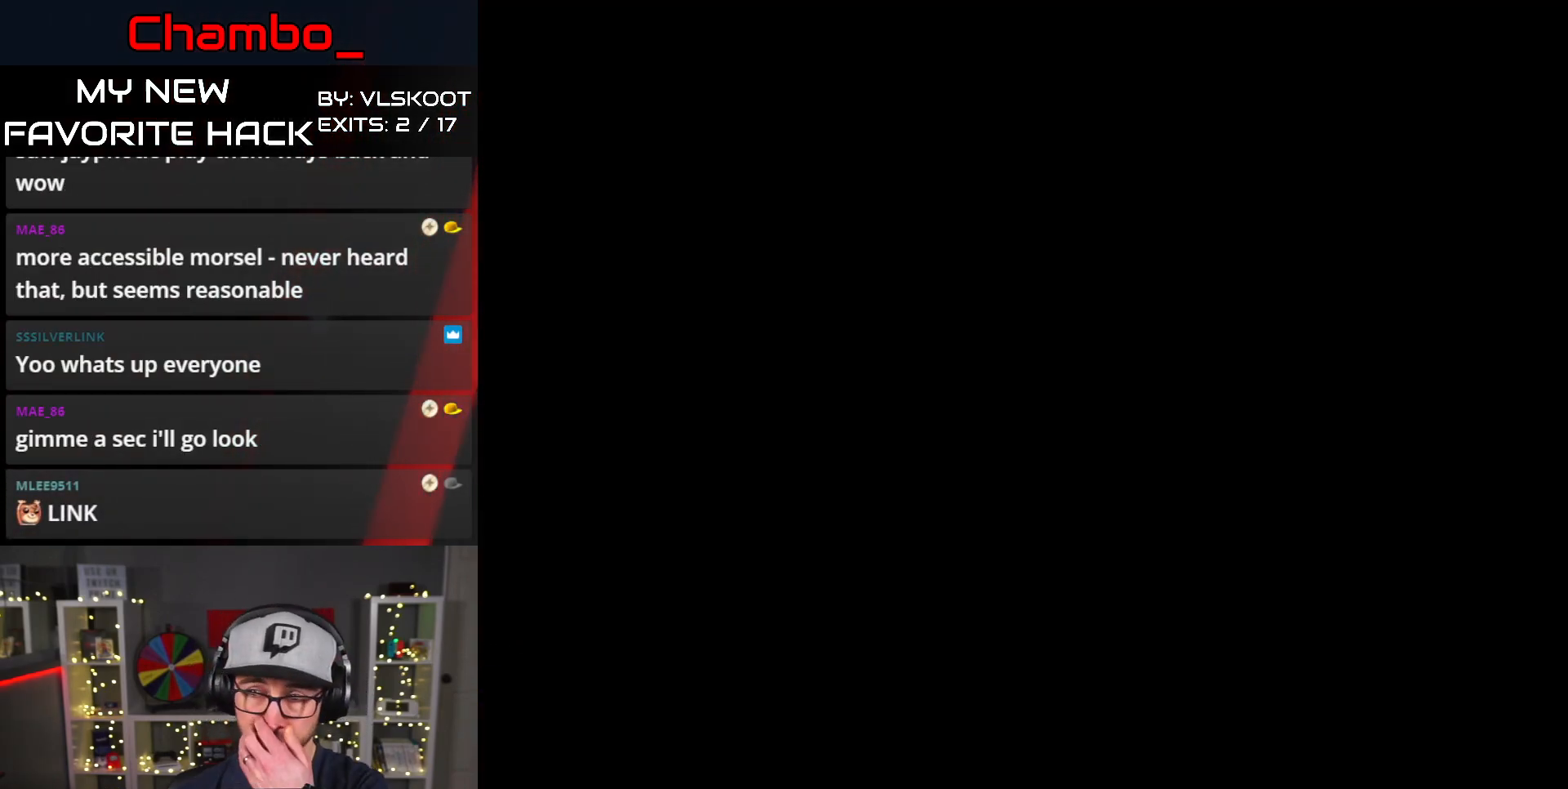
Gameplay with a controller (Nintendo layout); each line is a JSON object with the inputs held at the frame after it (dt_ms = milliseconds from this image to that frame). "events" lists button and stick changes between this image and that frame as [ms after this image, input, new state], when the widget could be followed in between. Not read: L3 R1 R3 START.
{"dt_ms": 500, "buttons": [], "events": []}
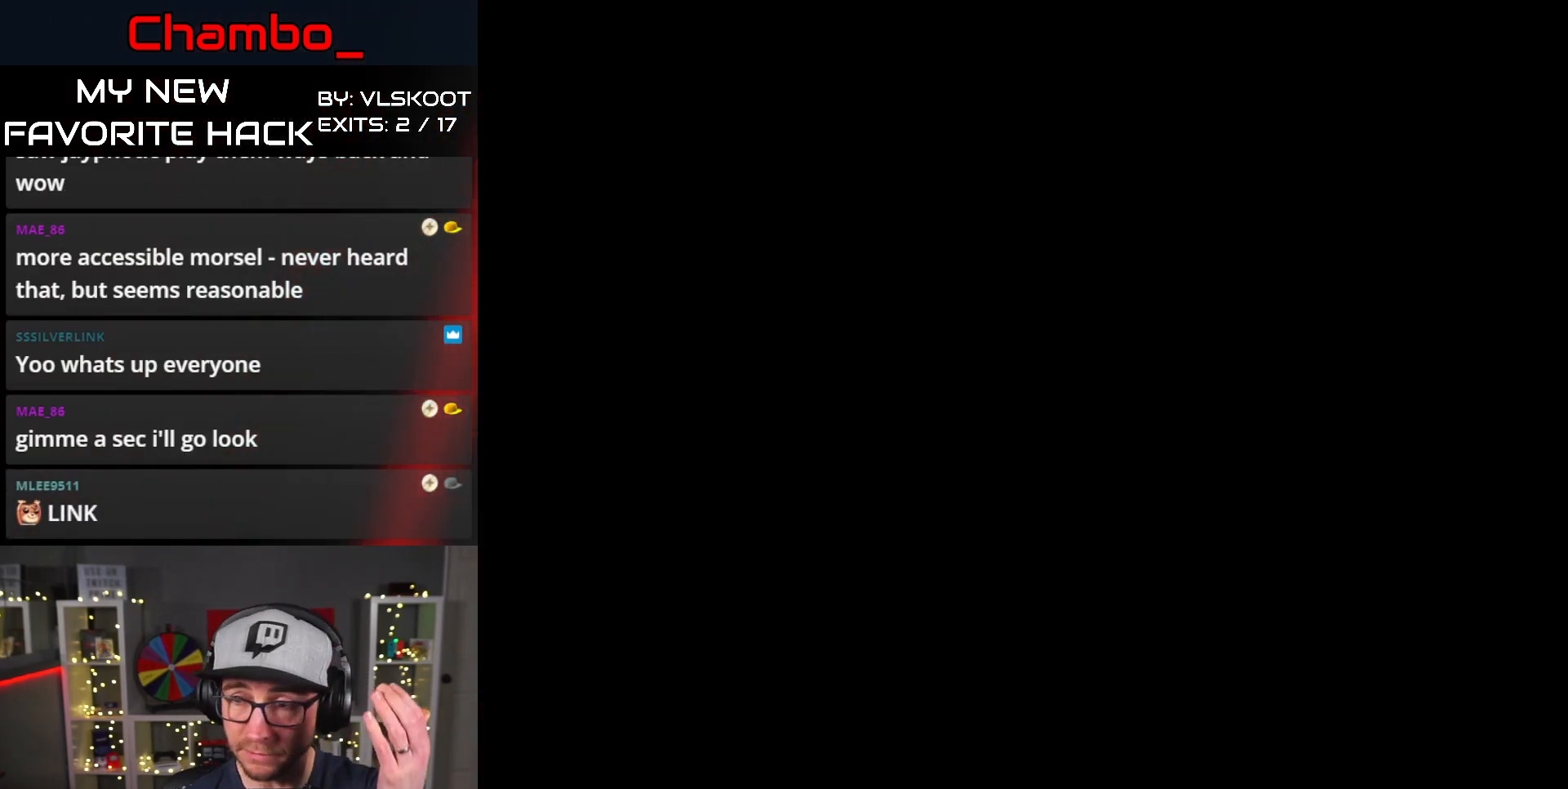
{"dt_ms": 500, "buttons": [], "events": [[233, "A", "down"], [417, "A", "up"]]}
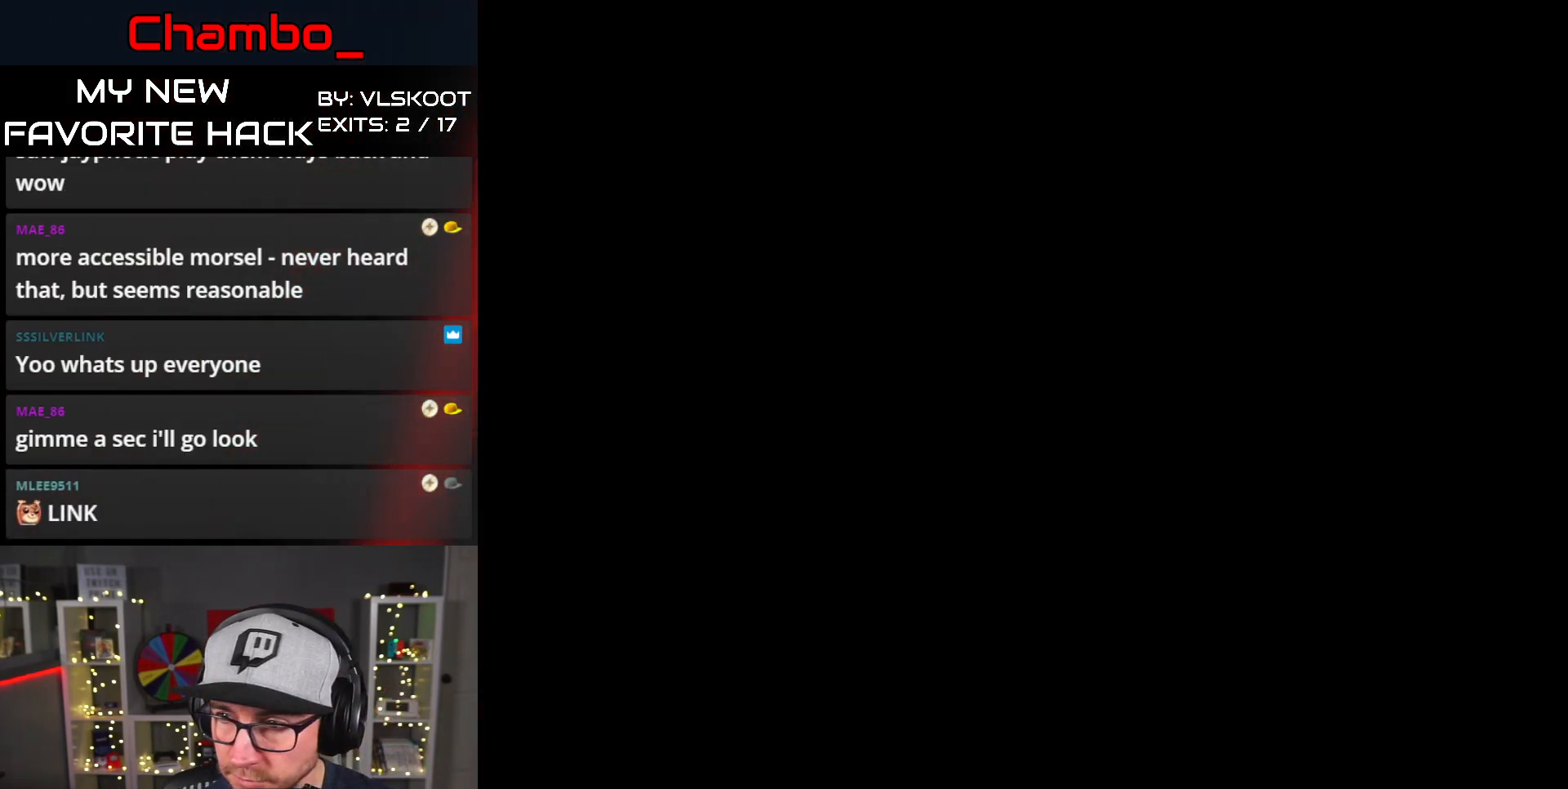
{"dt_ms": 500, "buttons": ["DPAD_RIGHT"], "events": [[417, "DPAD_RIGHT", "down"]]}
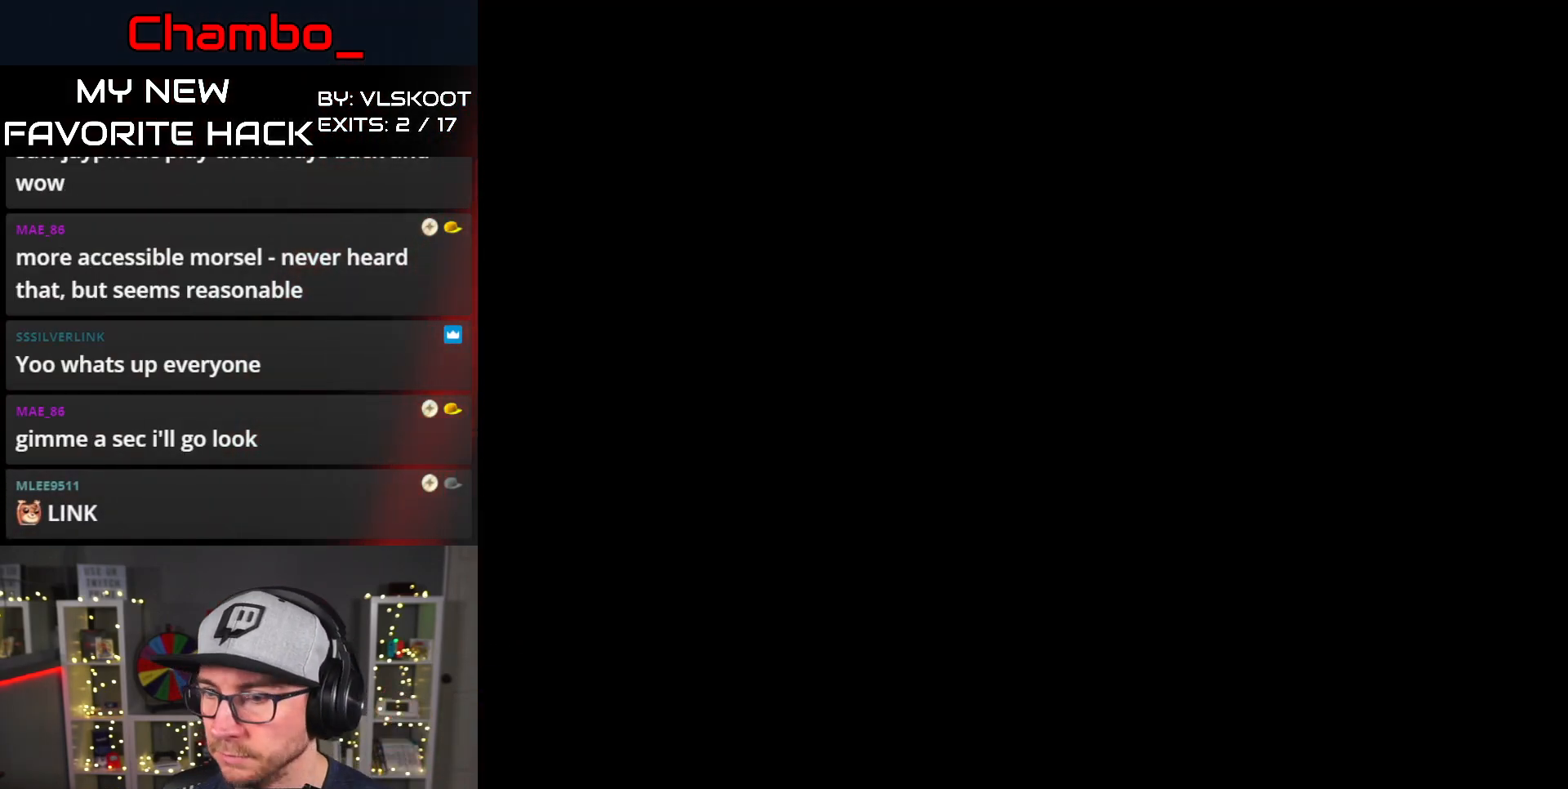
{"dt_ms": 500, "buttons": ["Y", "DPAD_RIGHT"], "events": [[50, "Y", "down"]]}
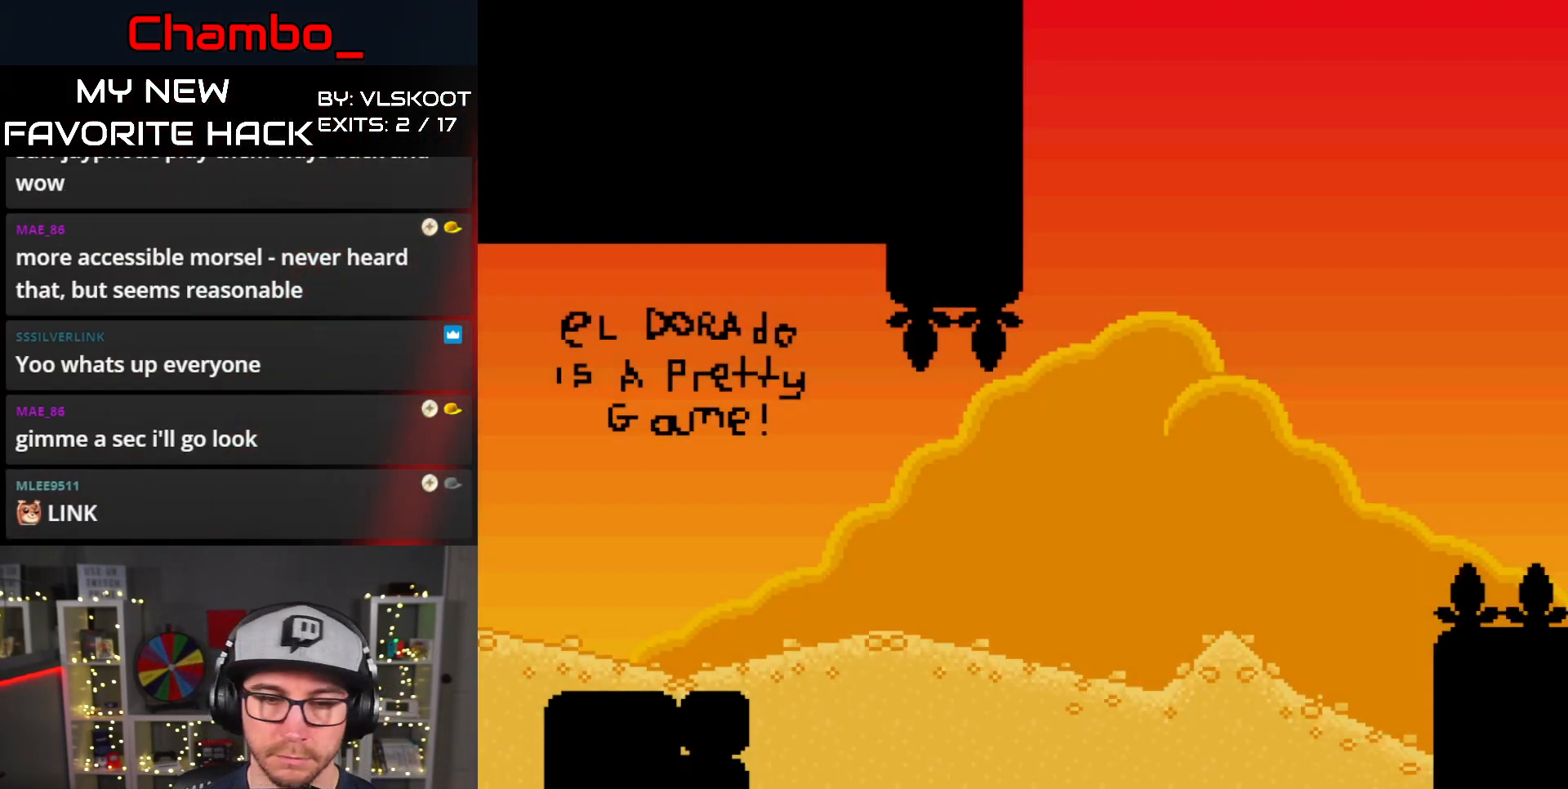
{"dt_ms": 500, "buttons": ["Y", "DPAD_RIGHT"], "events": [[350, "B", "down"], [433, "B", "up"]]}
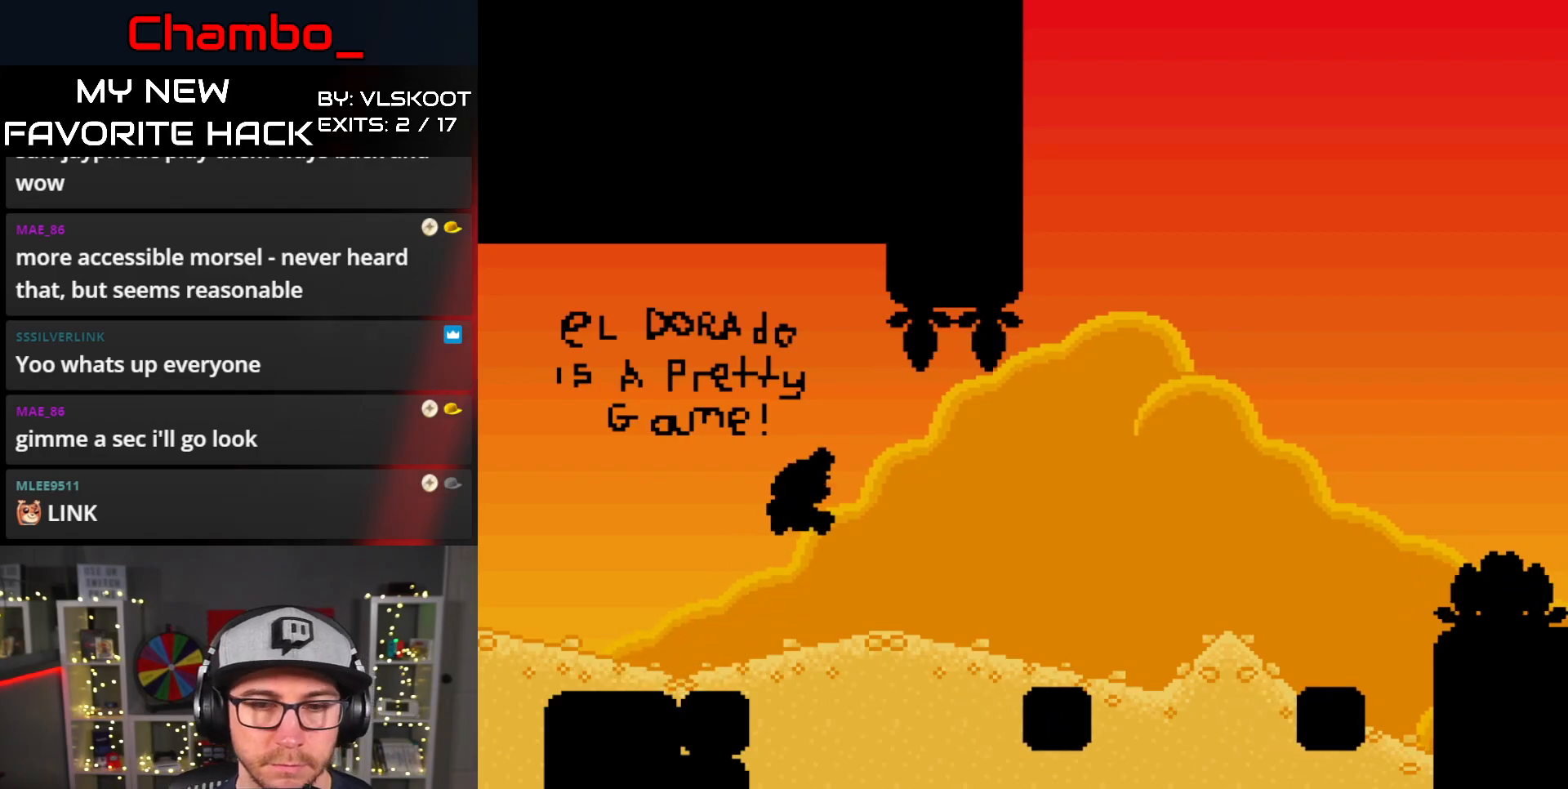
{"dt_ms": 500, "buttons": ["B", "Y", "DPAD_RIGHT"], "events": [[100, "B", "down"]]}
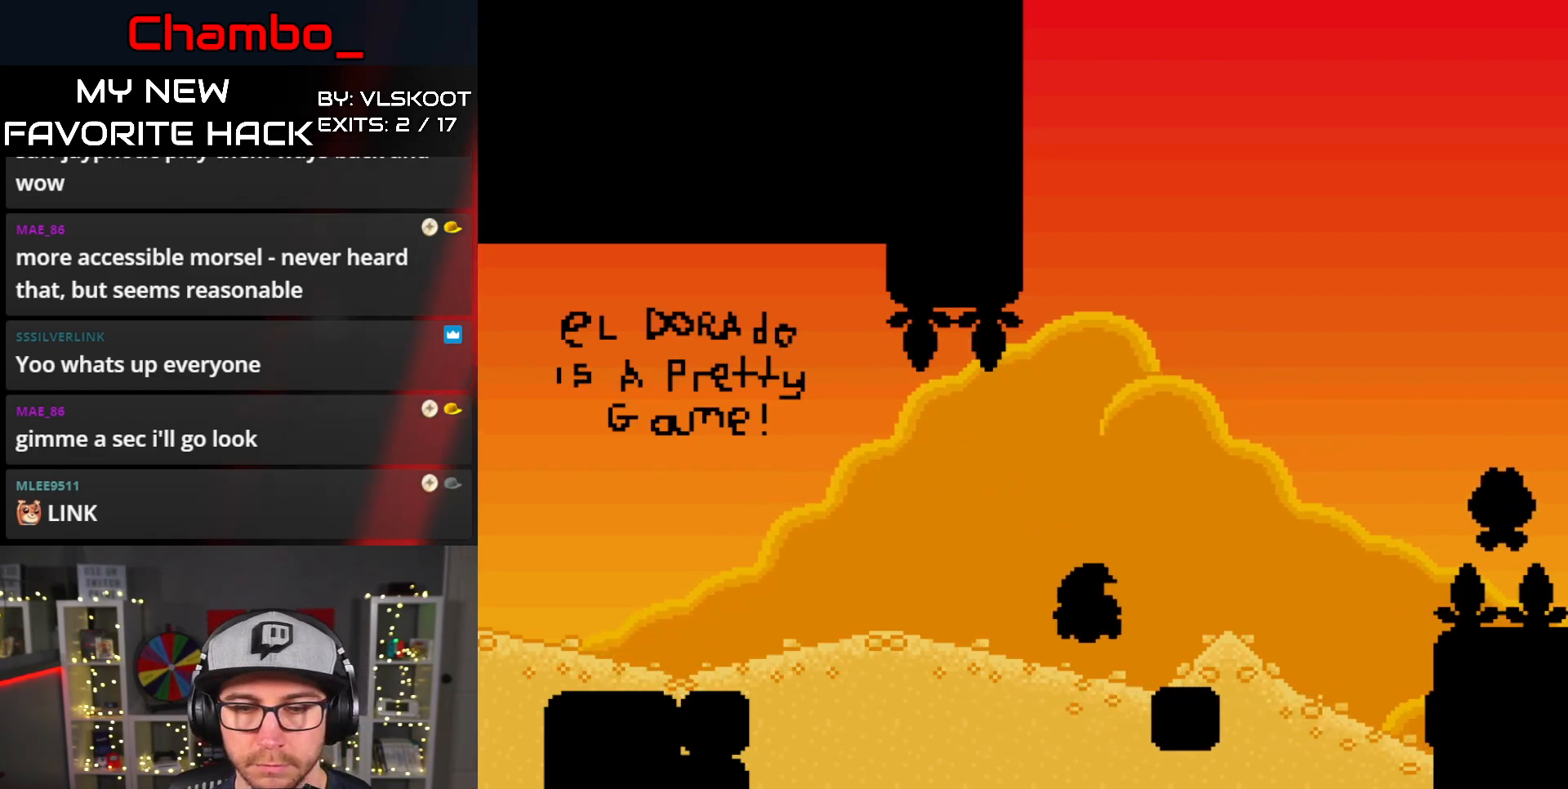
{"dt_ms": 1000, "buttons": []}
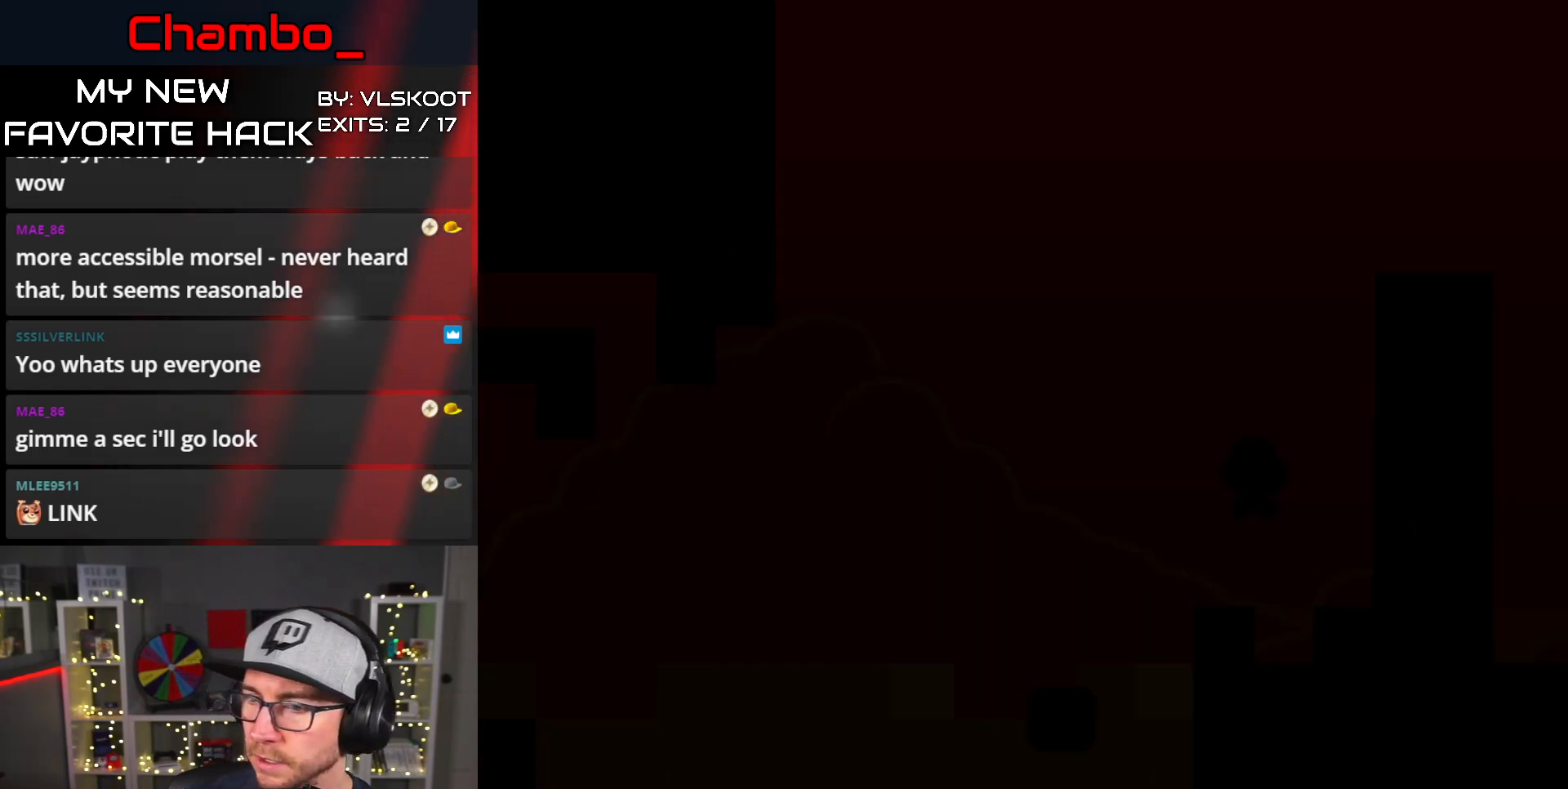
{"dt_ms": 500, "buttons": [], "events": []}
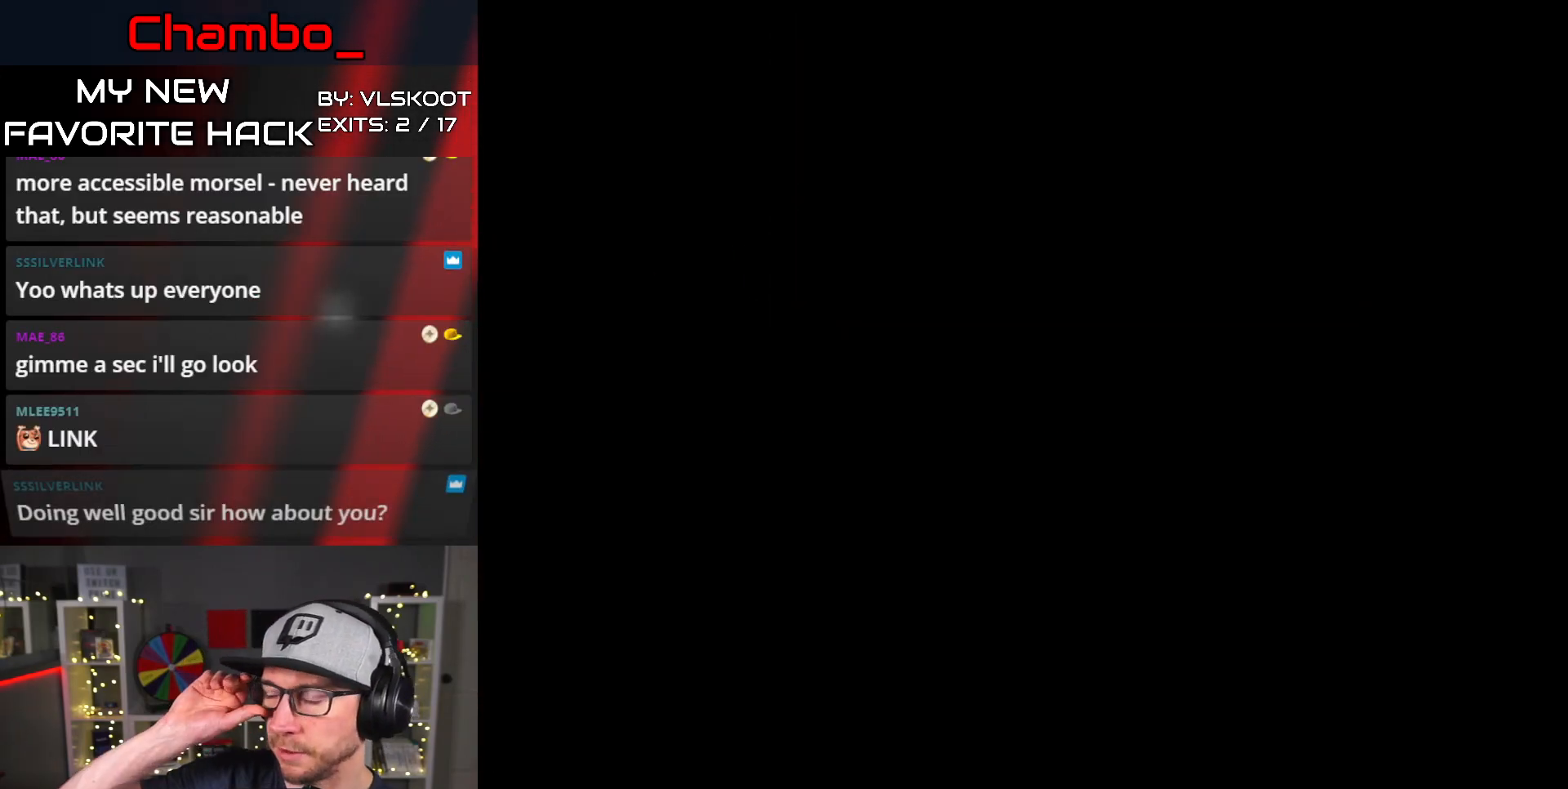
{"dt_ms": 500, "buttons": [], "events": []}
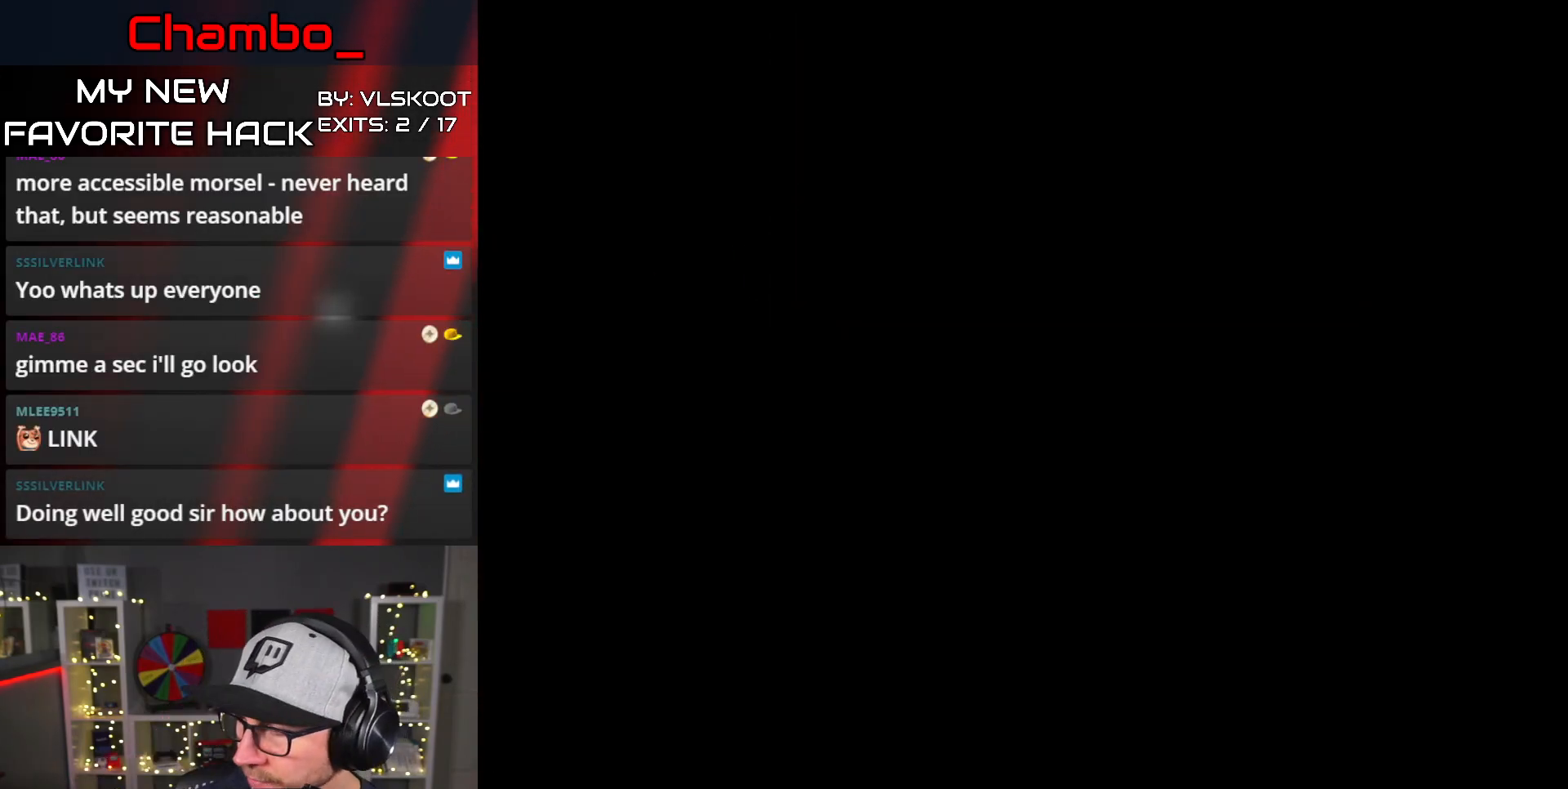
{"dt_ms": 500, "buttons": ["Y", "DPAD_RIGHT"], "events": [[150, "DPAD_RIGHT", "down"], [333, "Y", "down"]]}
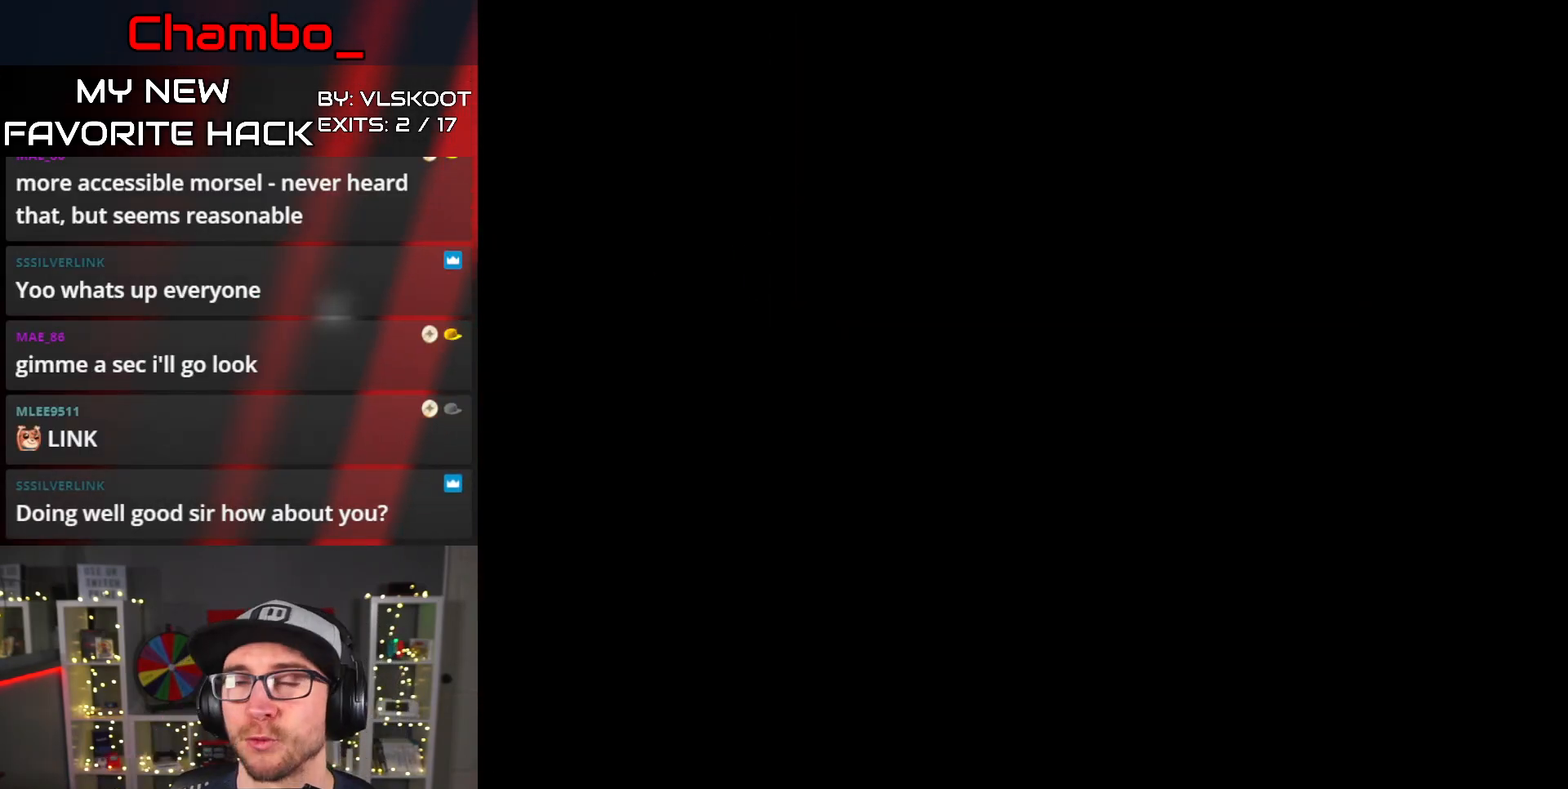
{"dt_ms": 500, "buttons": ["Y", "DPAD_RIGHT"], "events": []}
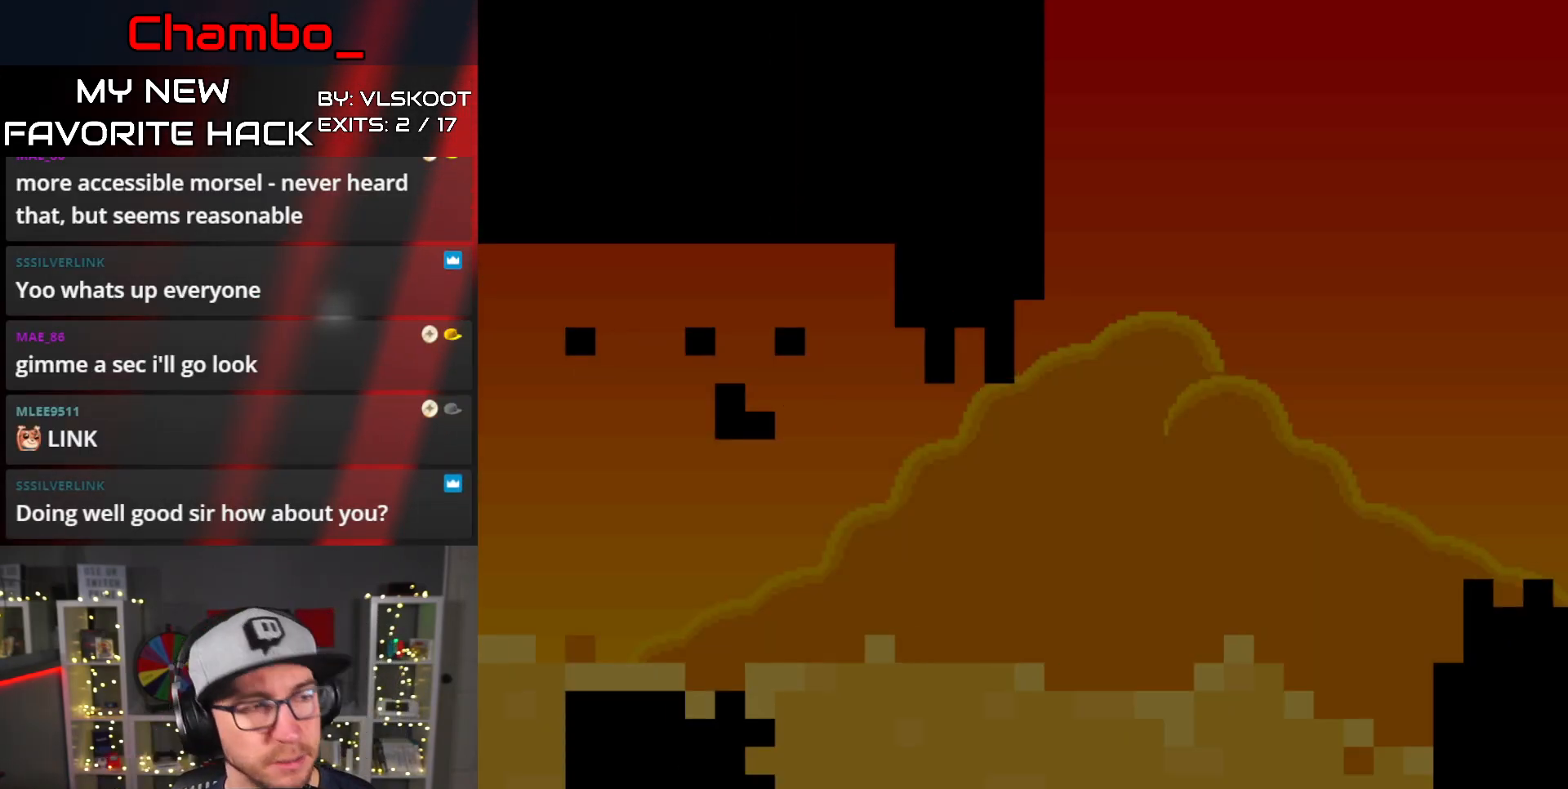
{"dt_ms": 500, "buttons": ["Y", "DPAD_RIGHT"], "events": []}
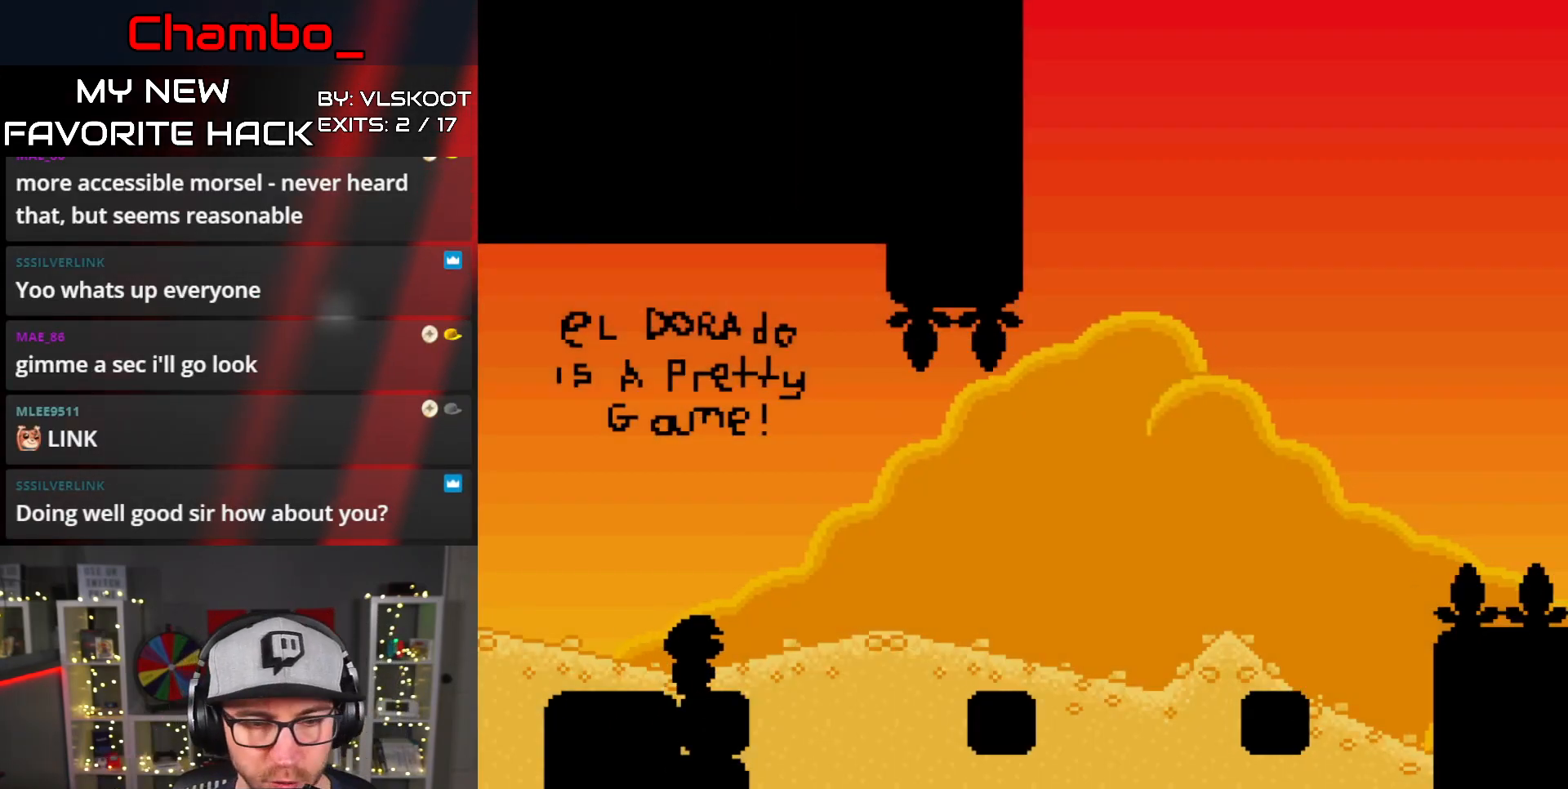
{"dt_ms": 500, "buttons": ["B", "Y", "DPAD_RIGHT"], "events": [[100, "B", "down"], [183, "B", "up"], [300, "B", "down"]]}
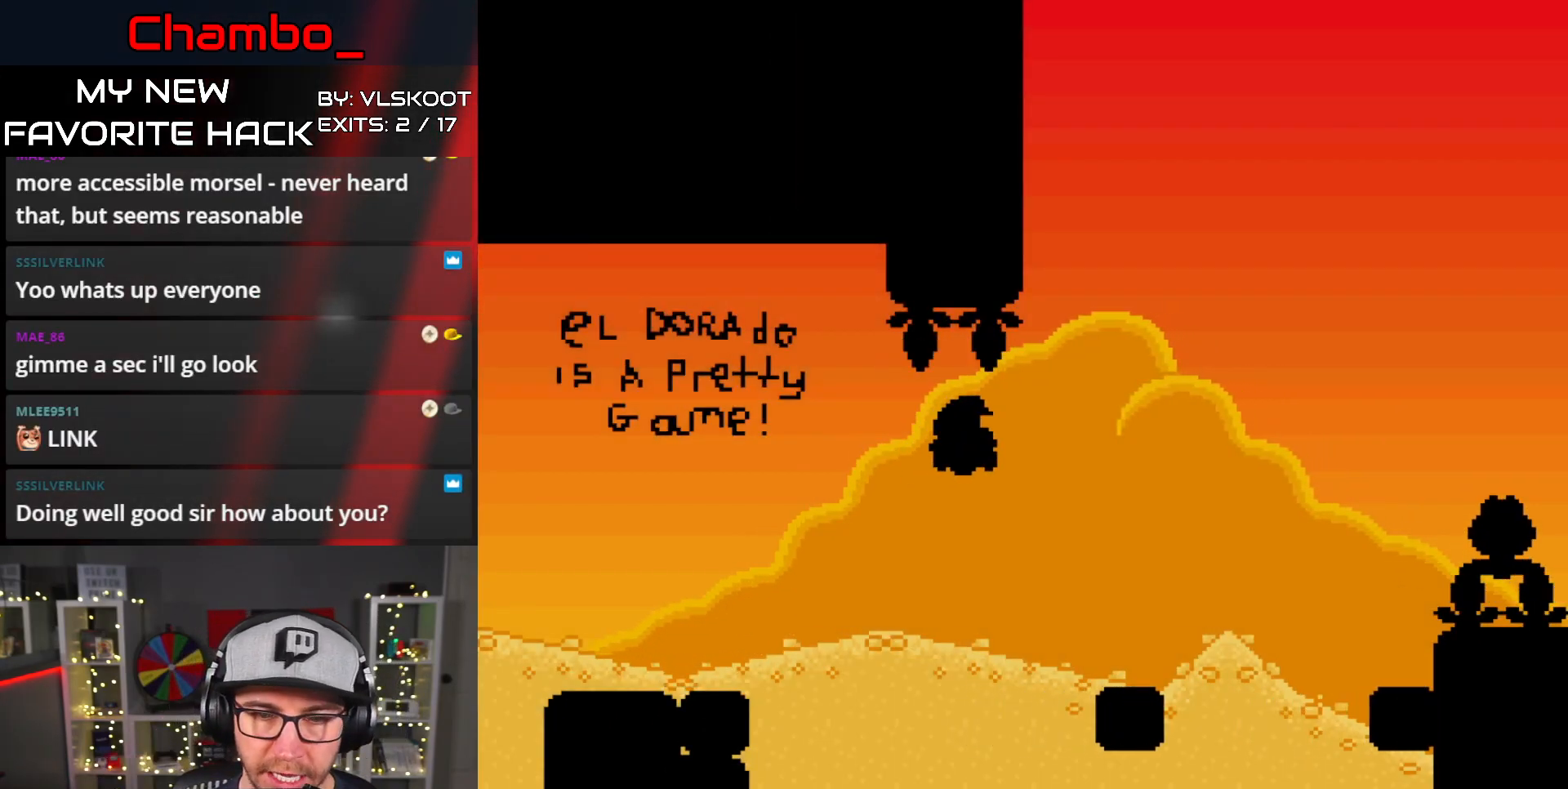
{"dt_ms": 500, "buttons": ["A", "X", "DPAD_RIGHT"], "events": [[183, "B", "up"], [233, "X", "down"], [250, "Y", "up"], [433, "A", "down"]]}